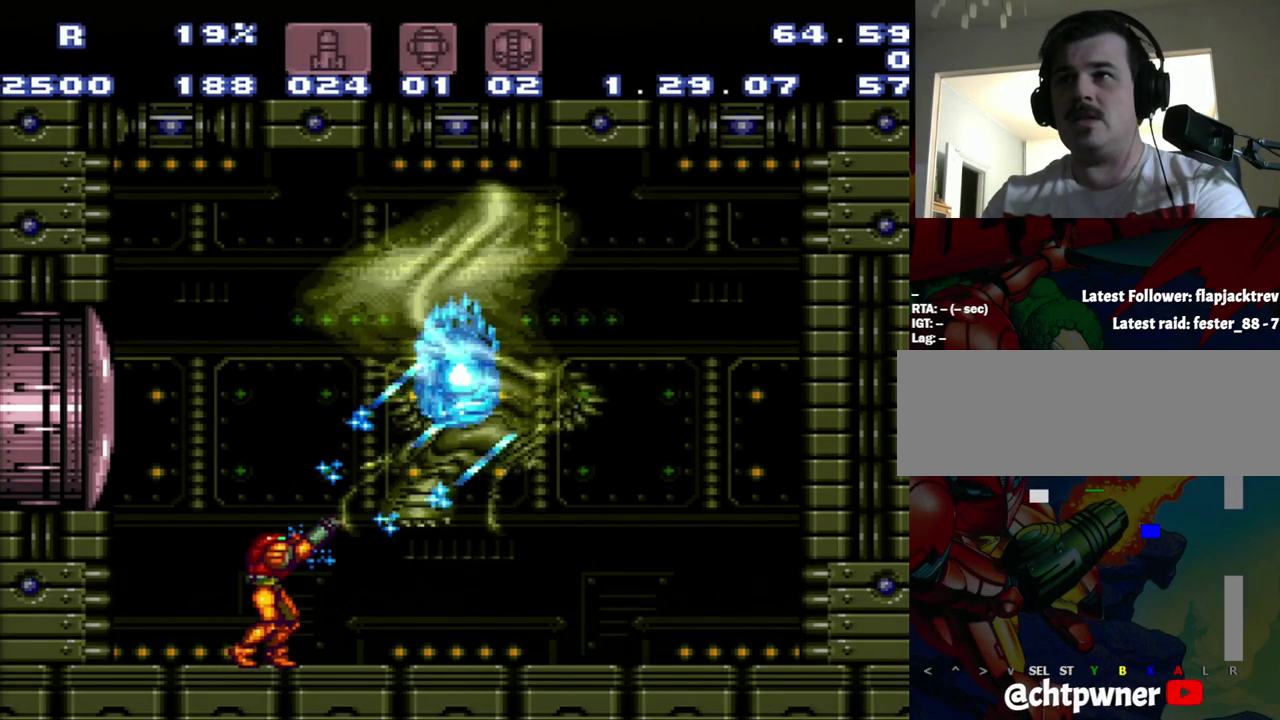
Gameplay with a controller (Nintendo layout); each line is a JSON object with the inputs held at the frame after it. "events" lists button and stick changes between this image and that frame as [ms after this image, input, new state], when the widget could be followed in between. Not read: L3 R3.
{"buttons": ["R1"], "events": [[17, "R1", "up"], [267, "R1", "down"]]}
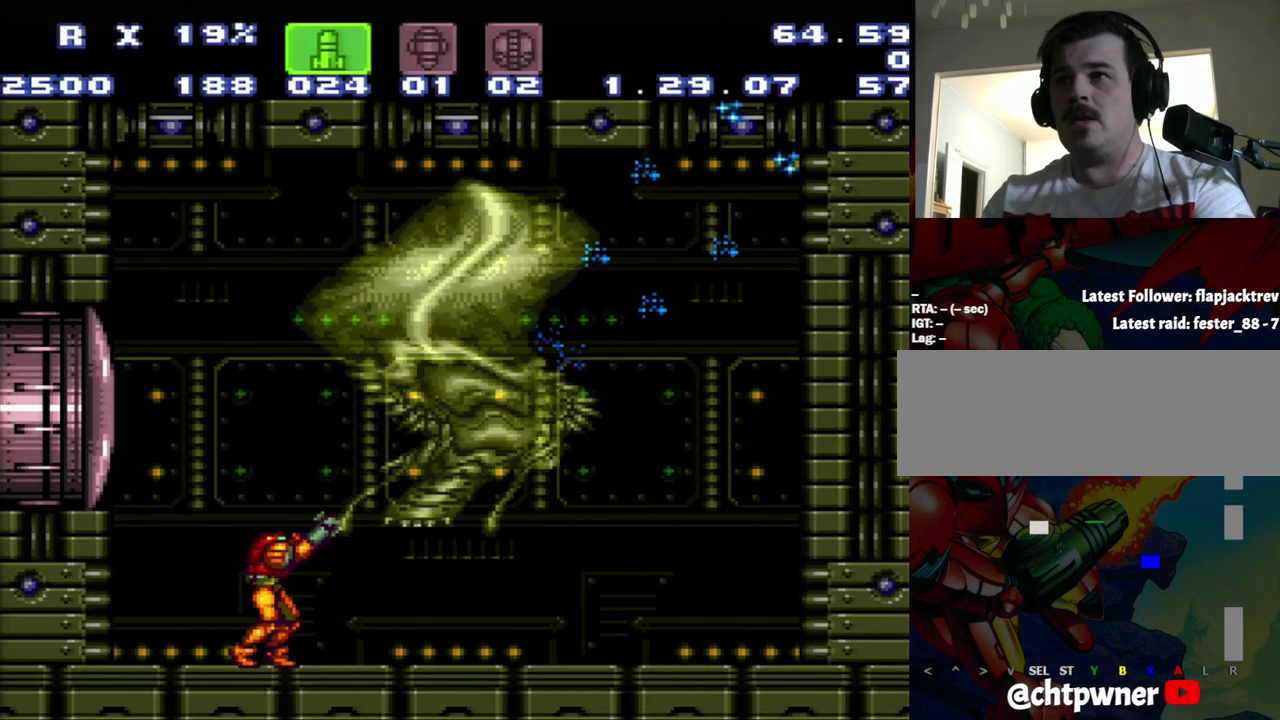
{"buttons": ["R1"], "events": []}
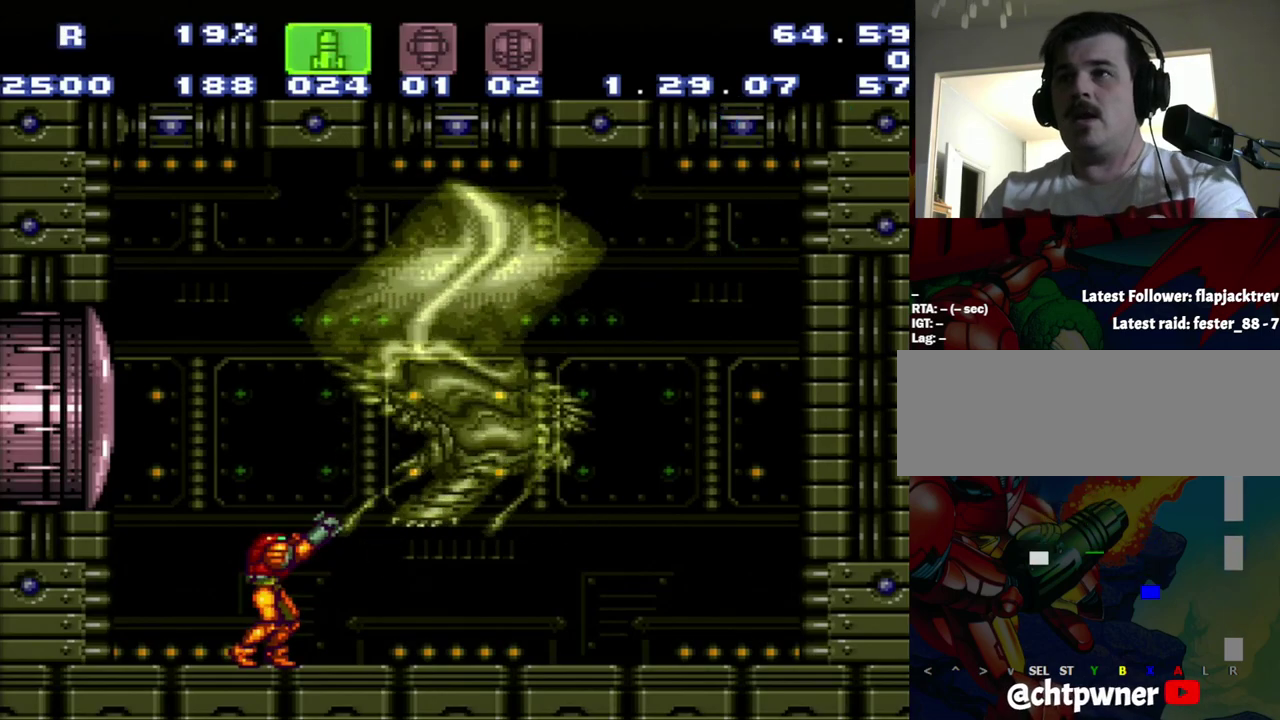
{"buttons": ["R1"], "events": []}
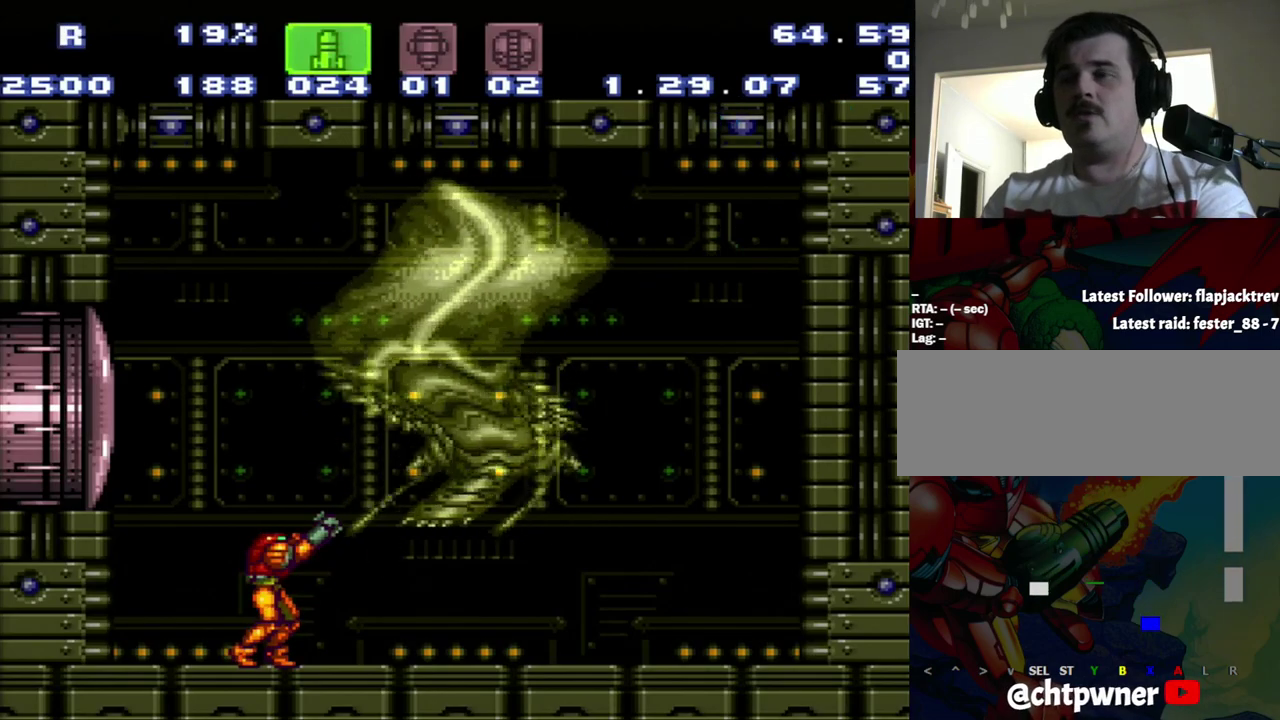
{"buttons": ["R1"], "events": []}
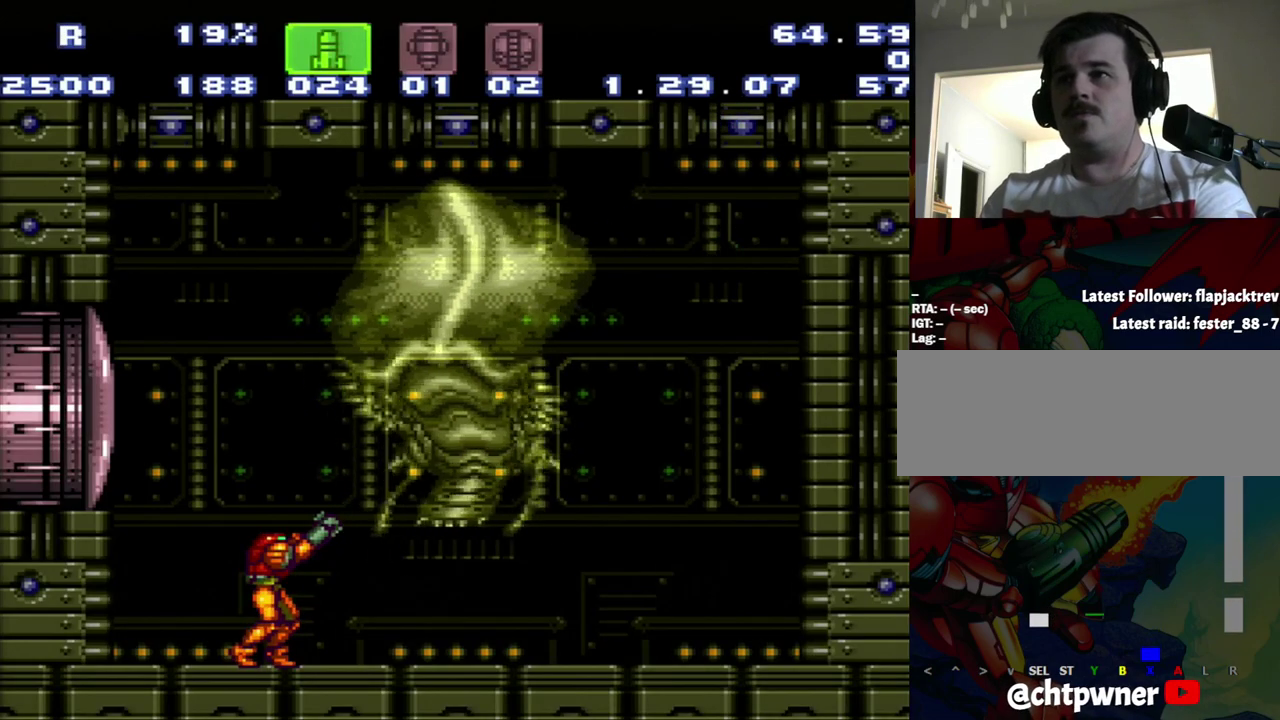
{"buttons": ["R1"], "events": []}
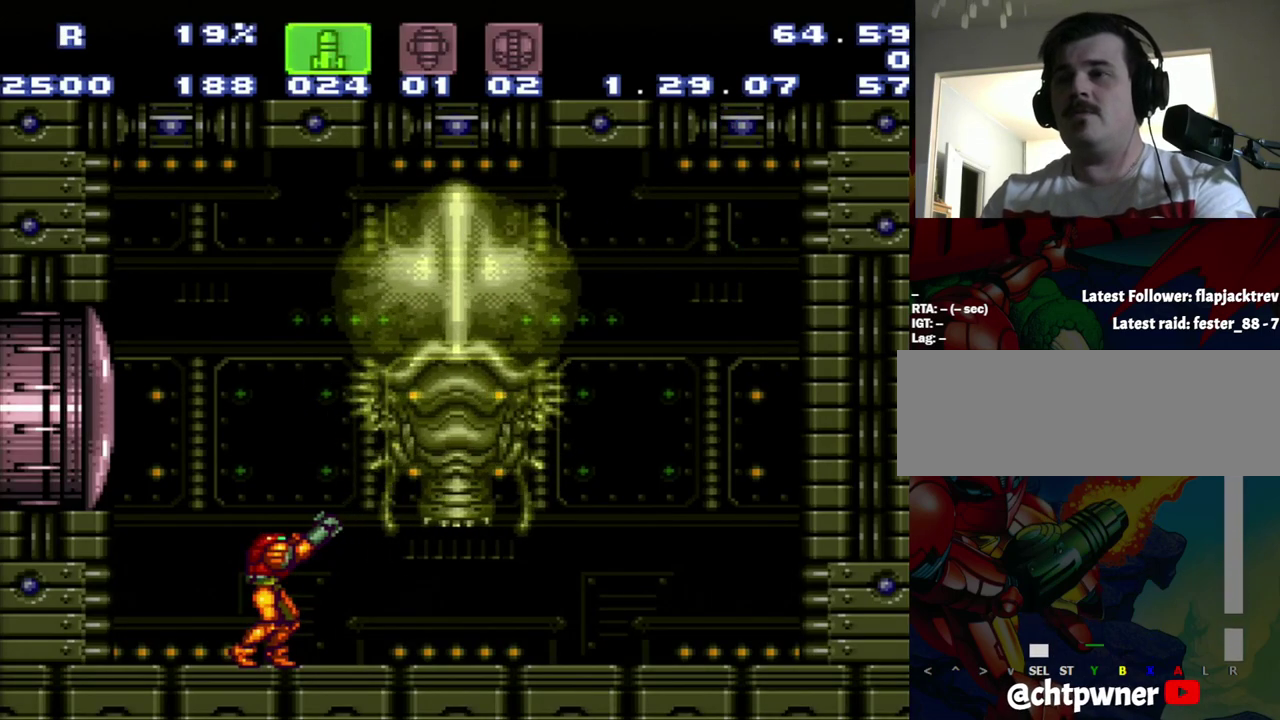
{"buttons": ["R1"], "events": []}
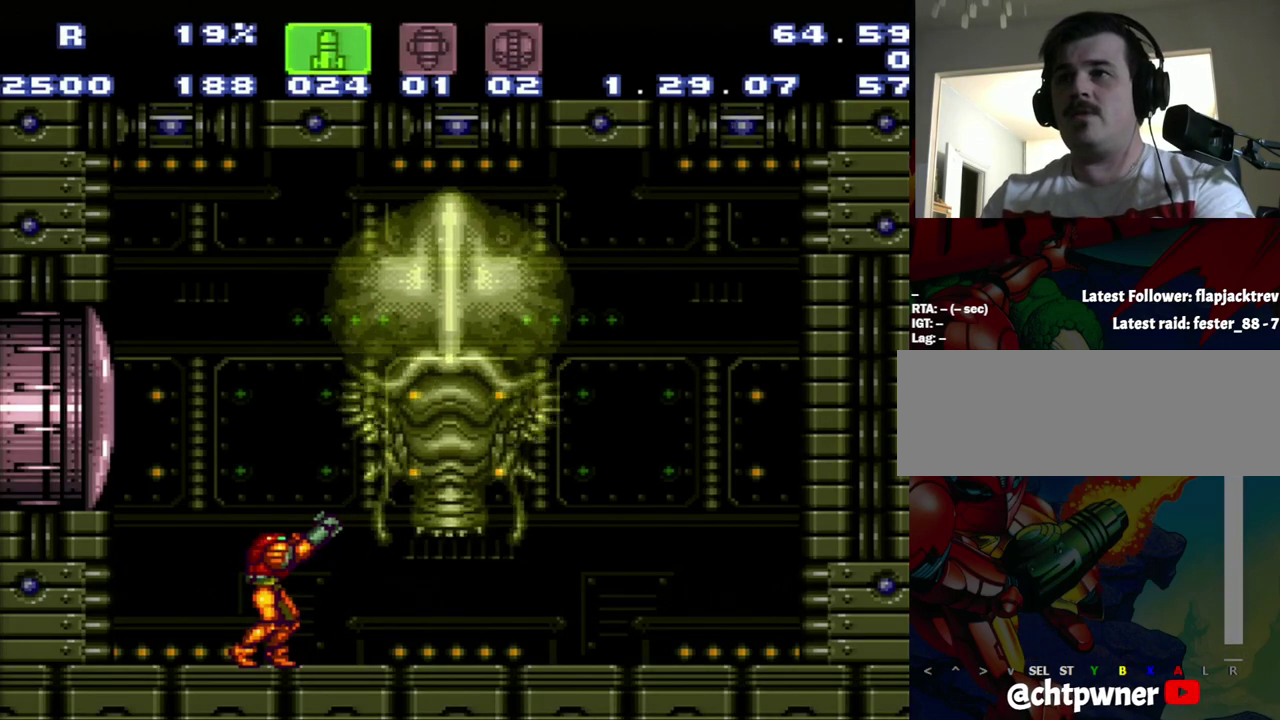
{"buttons": ["R1"], "events": []}
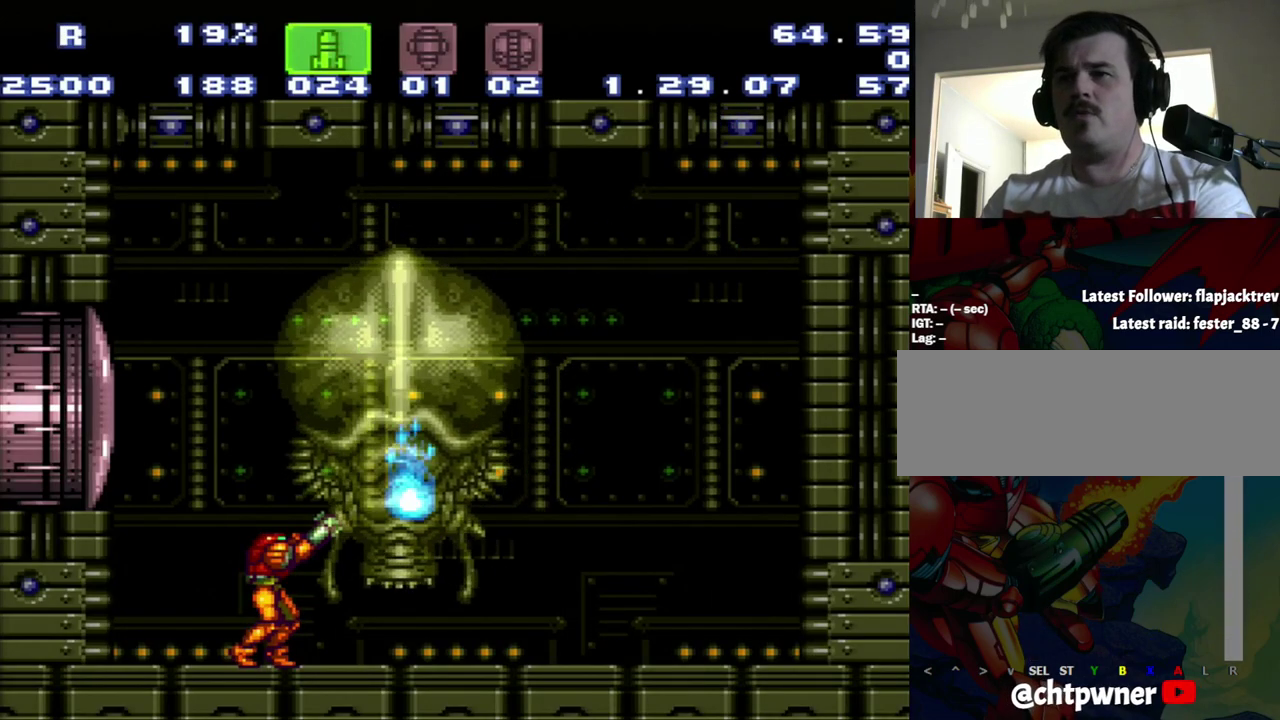
{"buttons": ["R1"], "events": []}
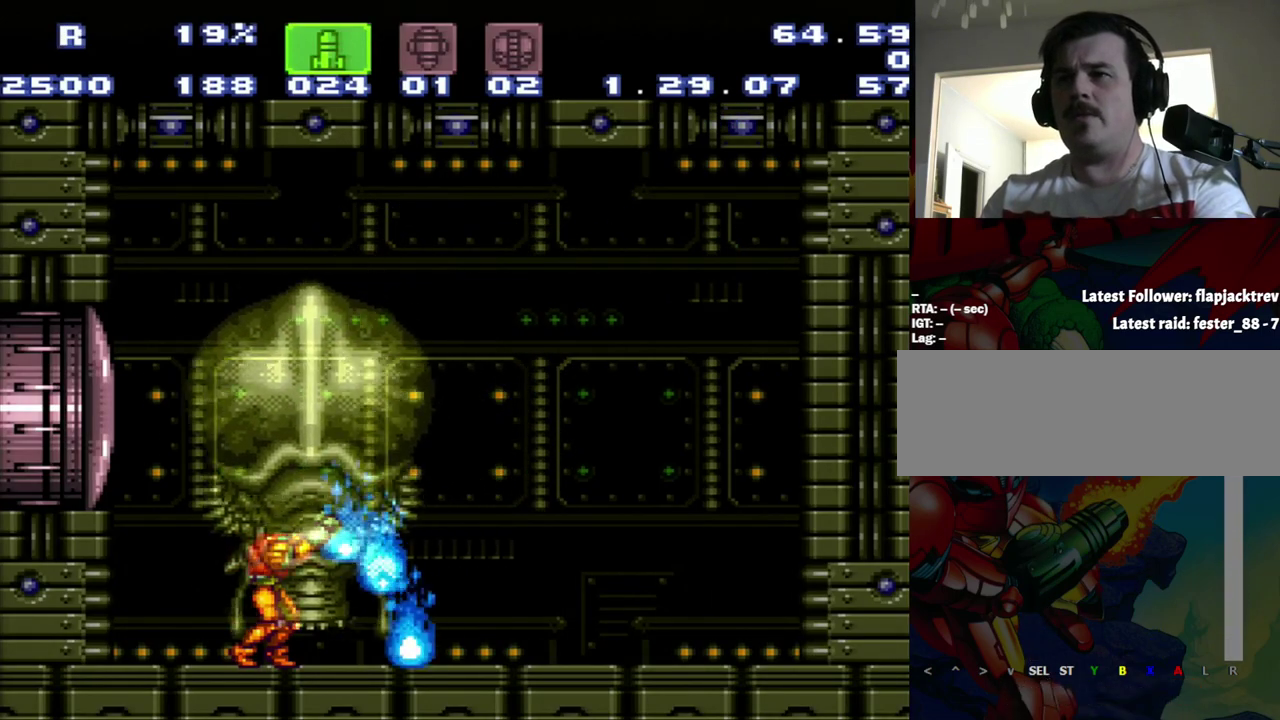
{"buttons": [], "events": [[333, "R1", "up"]]}
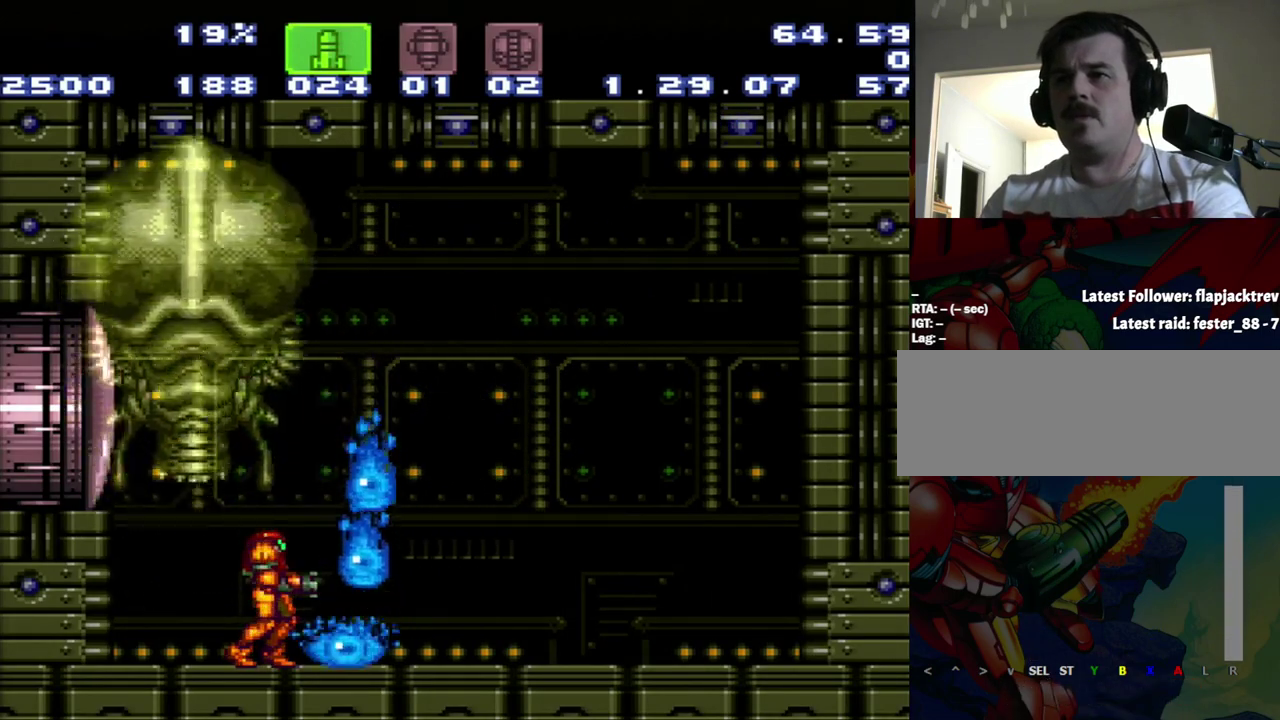
{"buttons": [], "events": []}
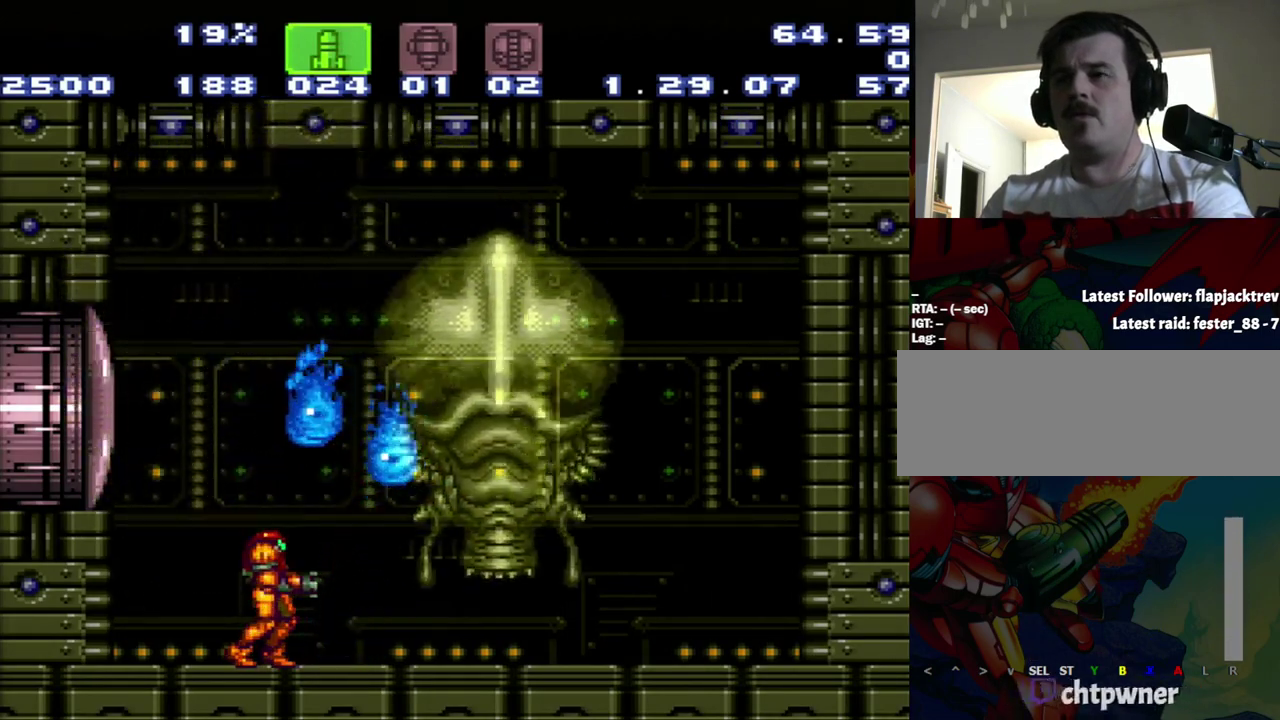
{"buttons": [], "events": []}
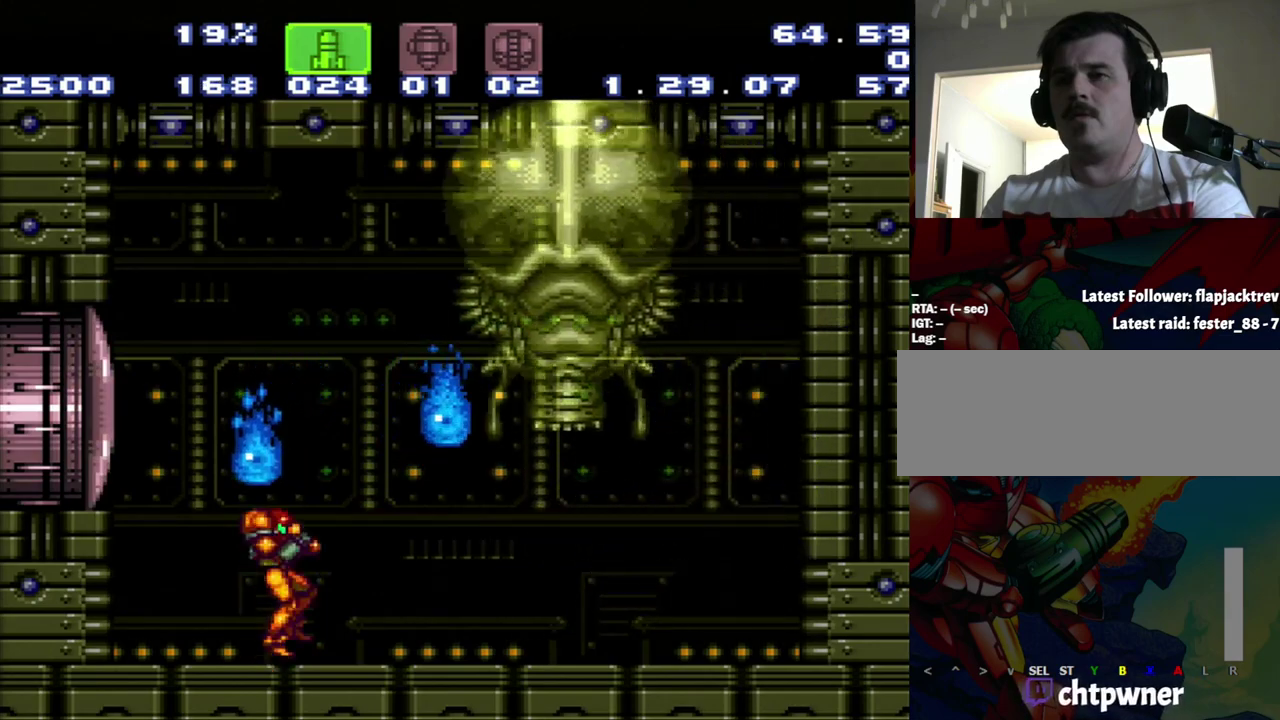
{"buttons": [], "events": []}
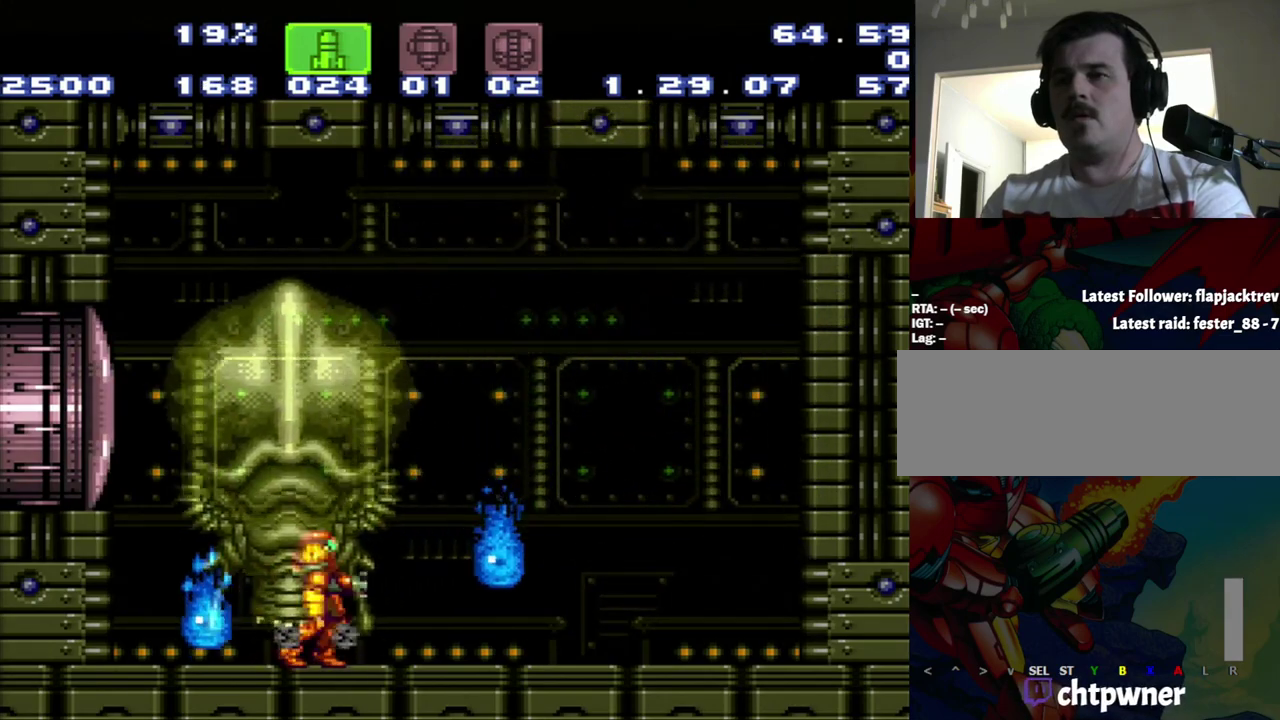
{"buttons": [], "events": []}
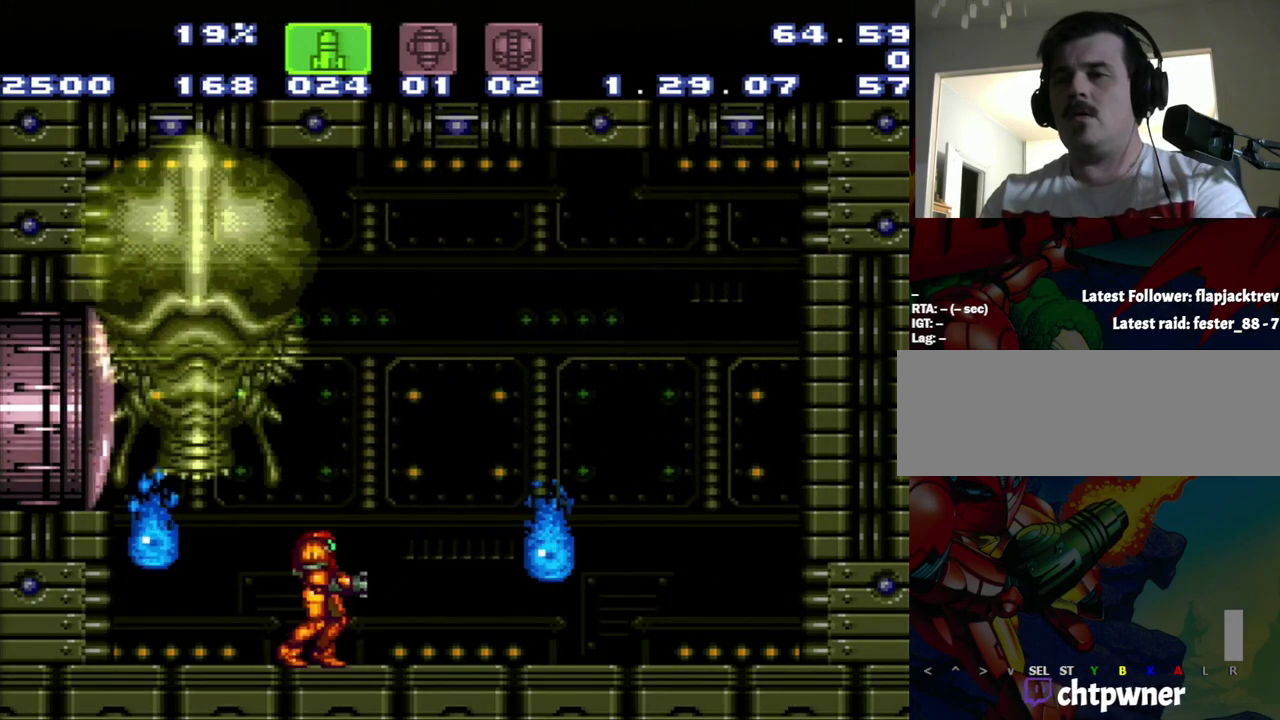
{"buttons": [], "events": []}
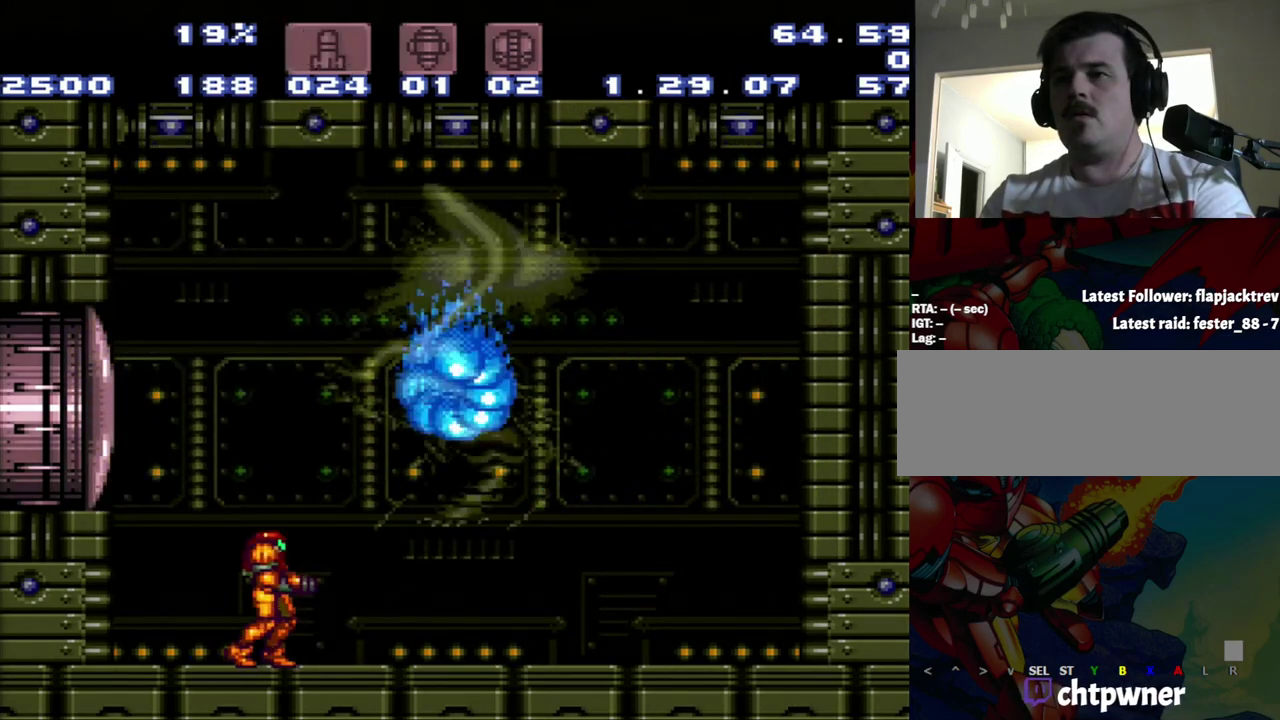
{"buttons": ["R1"], "events": [[150, "R1", "down"]]}
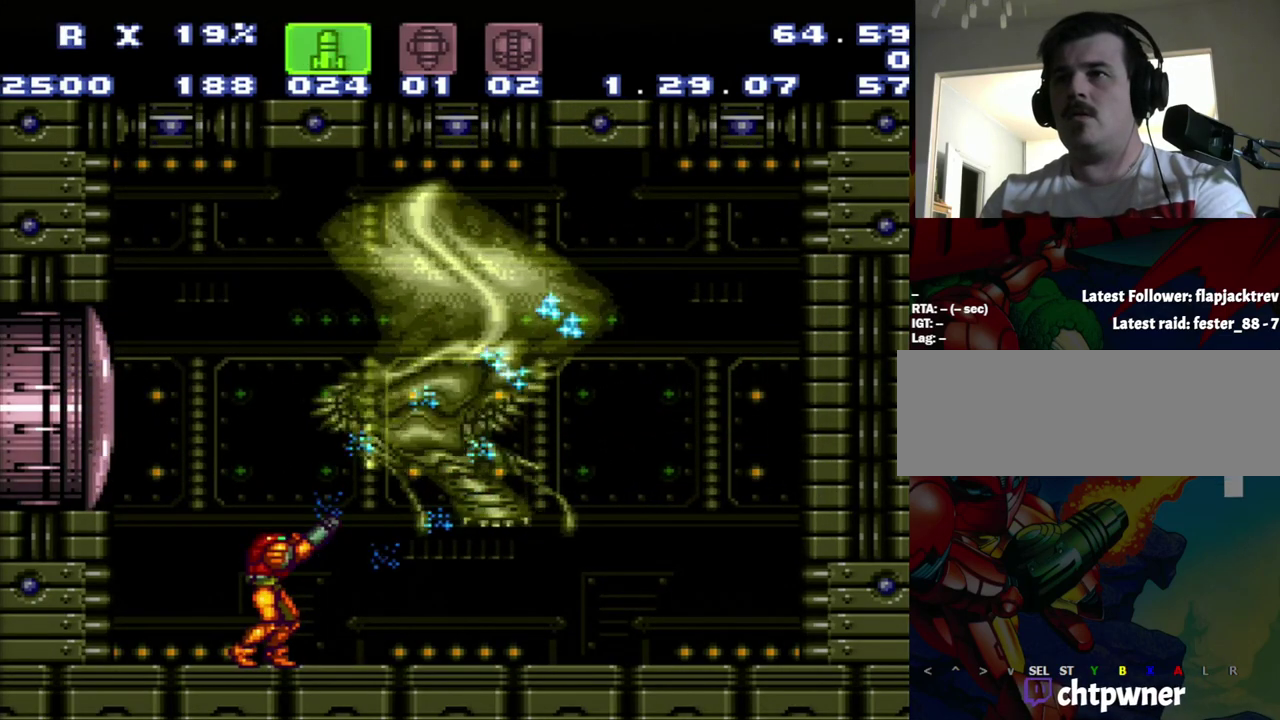
{"buttons": ["R1"], "events": []}
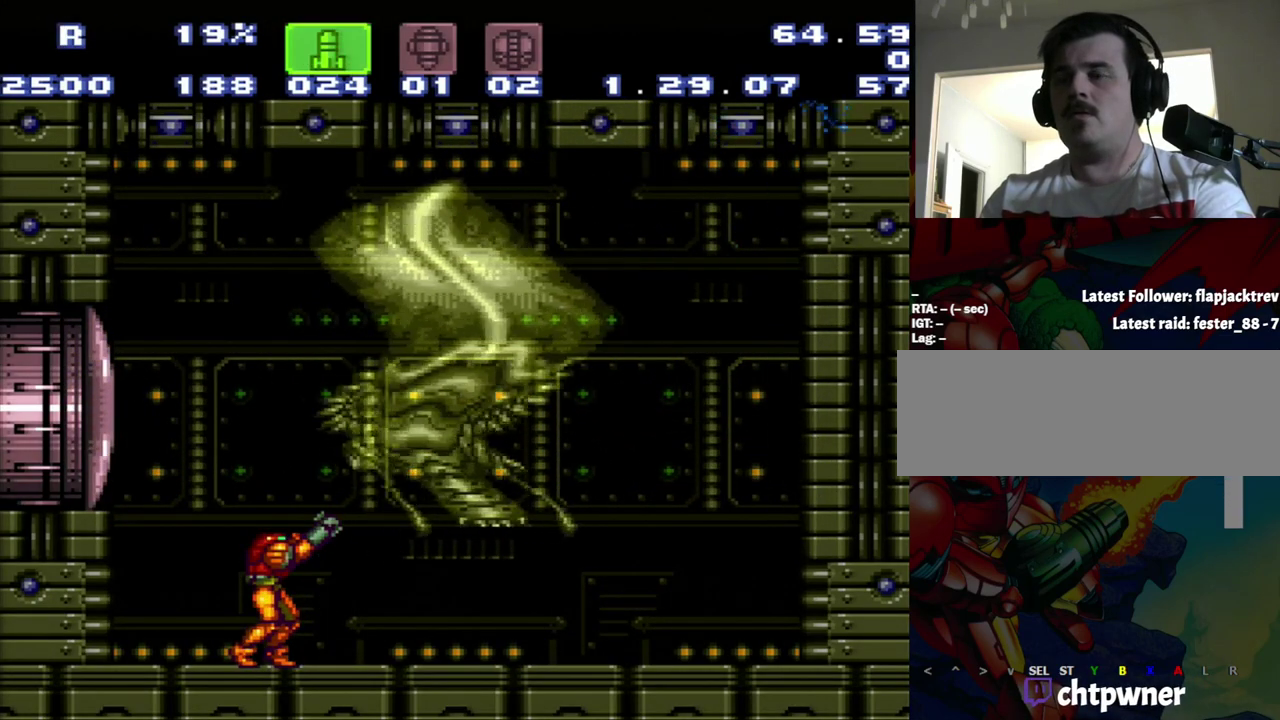
{"buttons": ["R1"], "events": []}
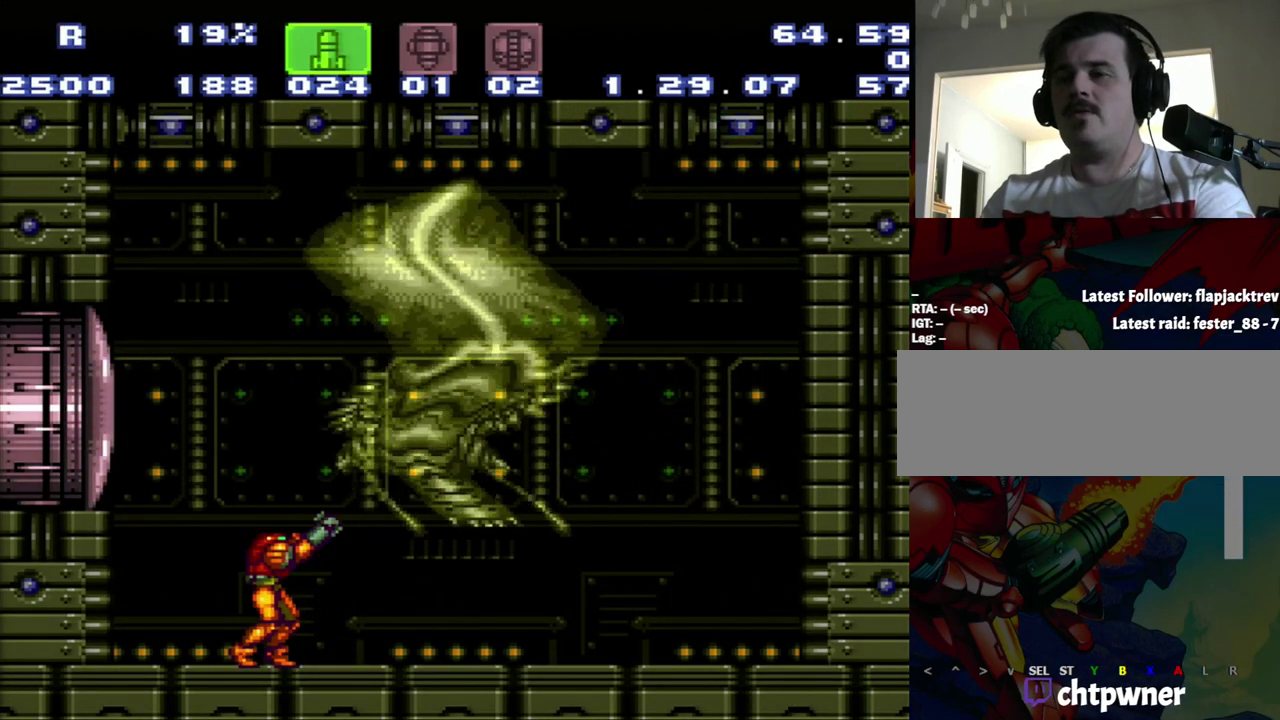
{"buttons": ["R1"], "events": []}
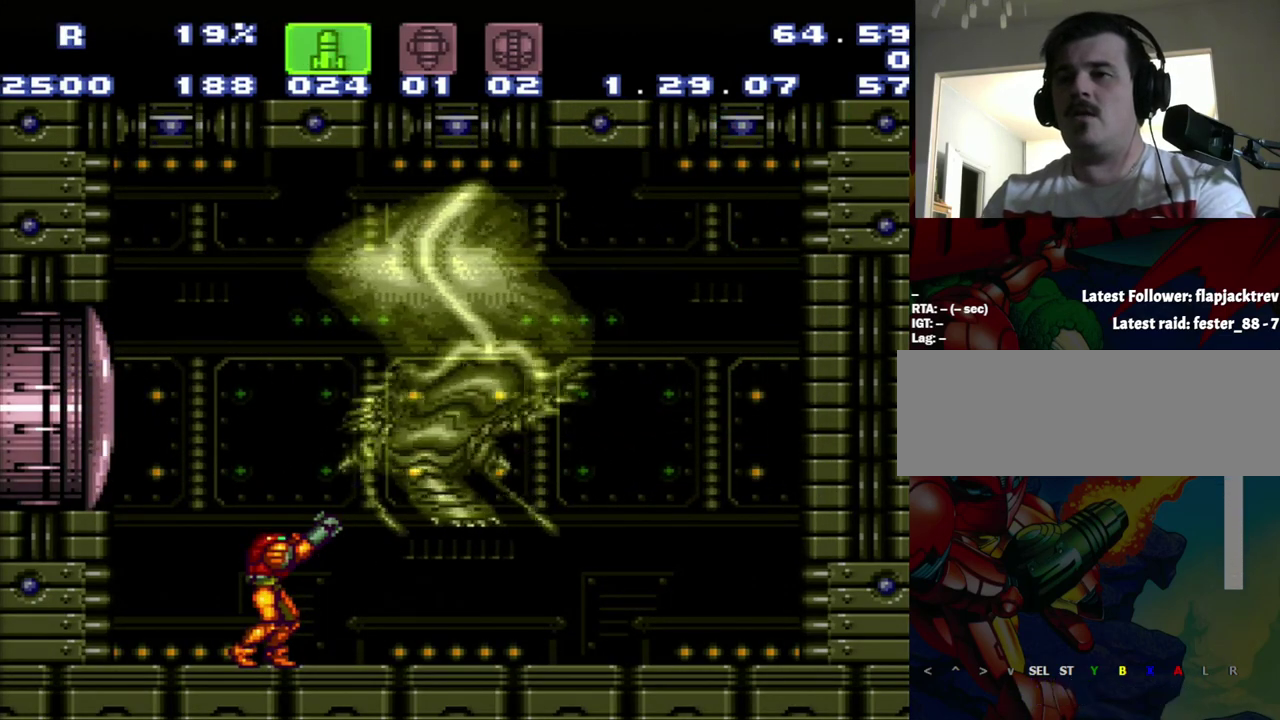
{"buttons": ["R1"], "events": []}
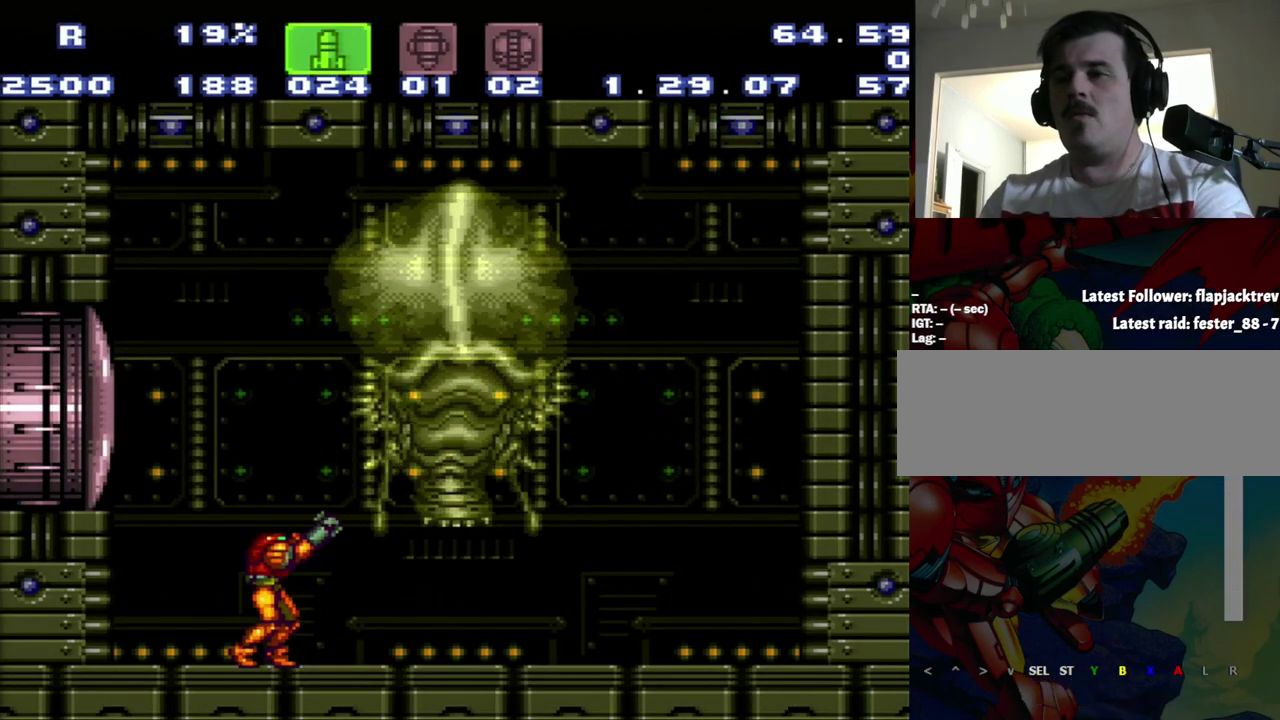
{"buttons": ["R1"], "events": []}
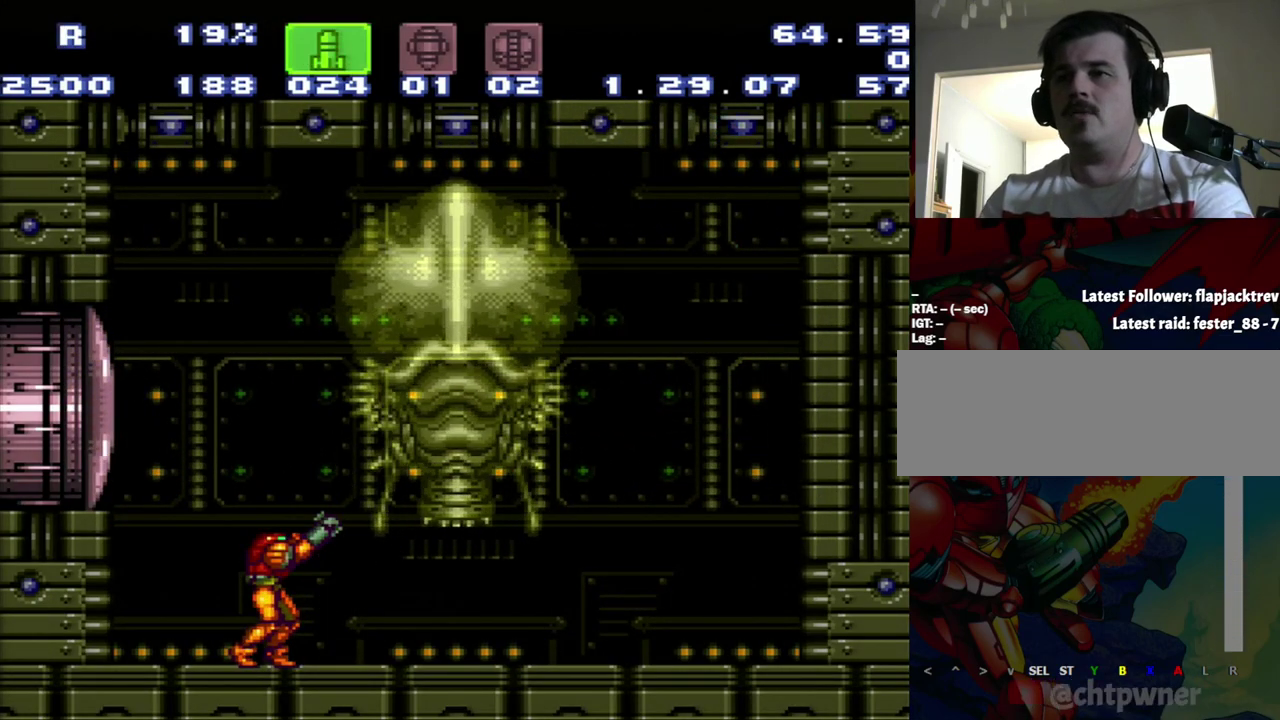
{"buttons": ["R1"], "events": []}
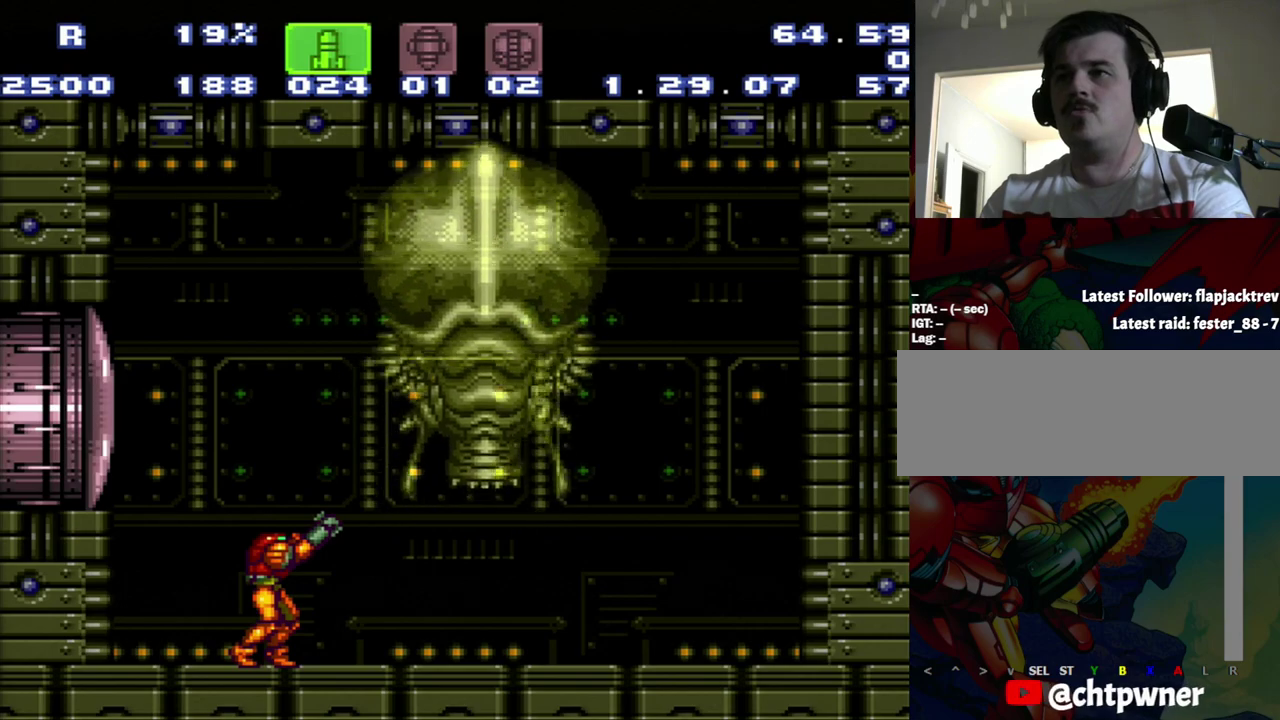
{"buttons": ["R1"], "events": []}
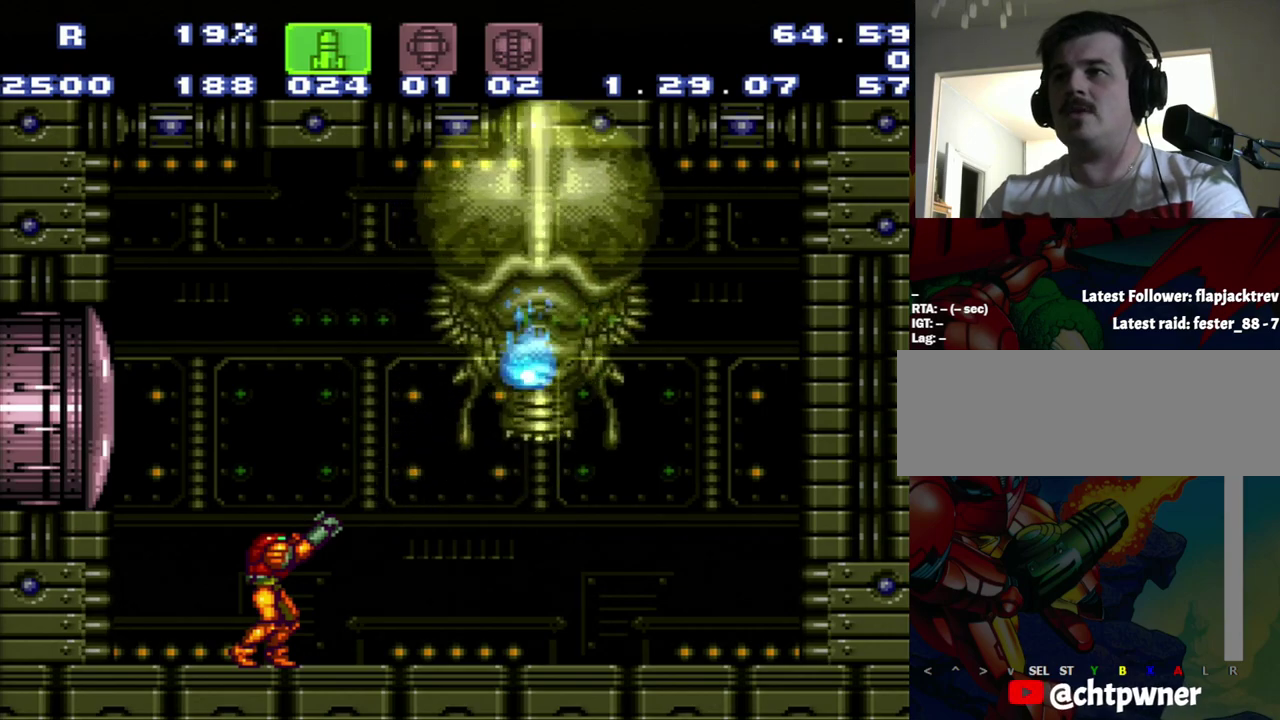
{"buttons": [], "events": [[383, "R1", "up"]]}
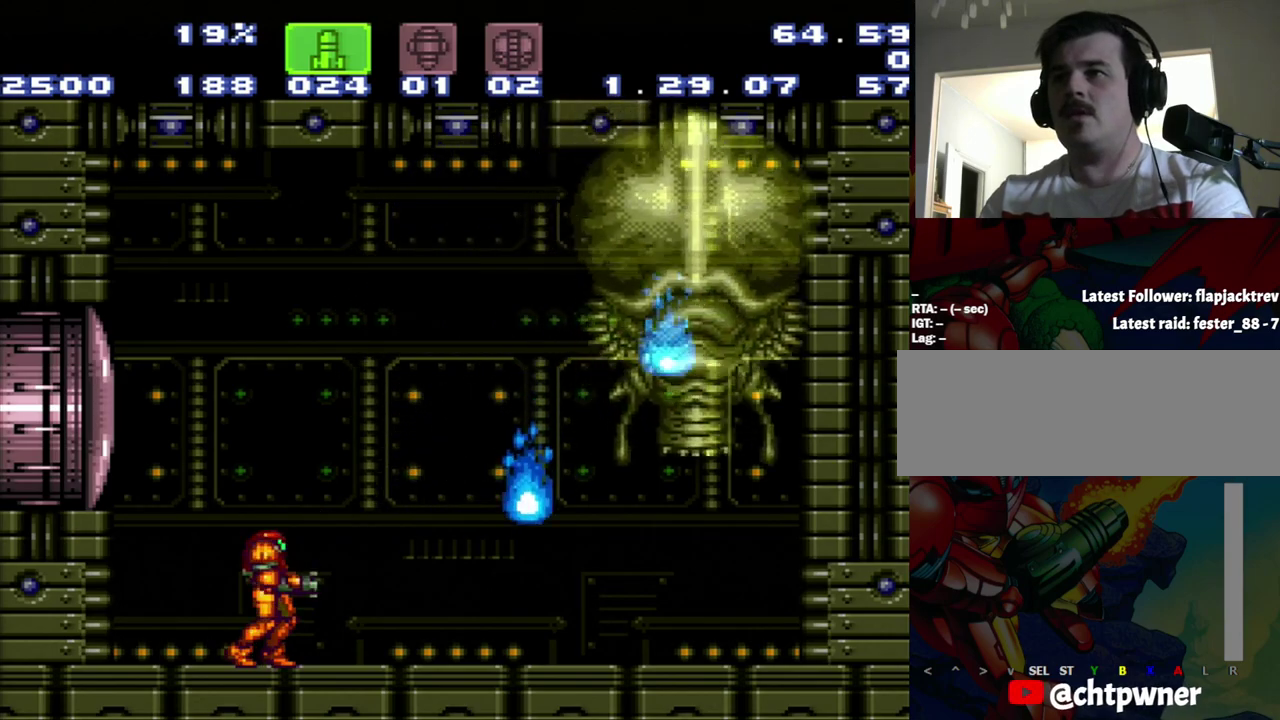
{"buttons": [], "events": []}
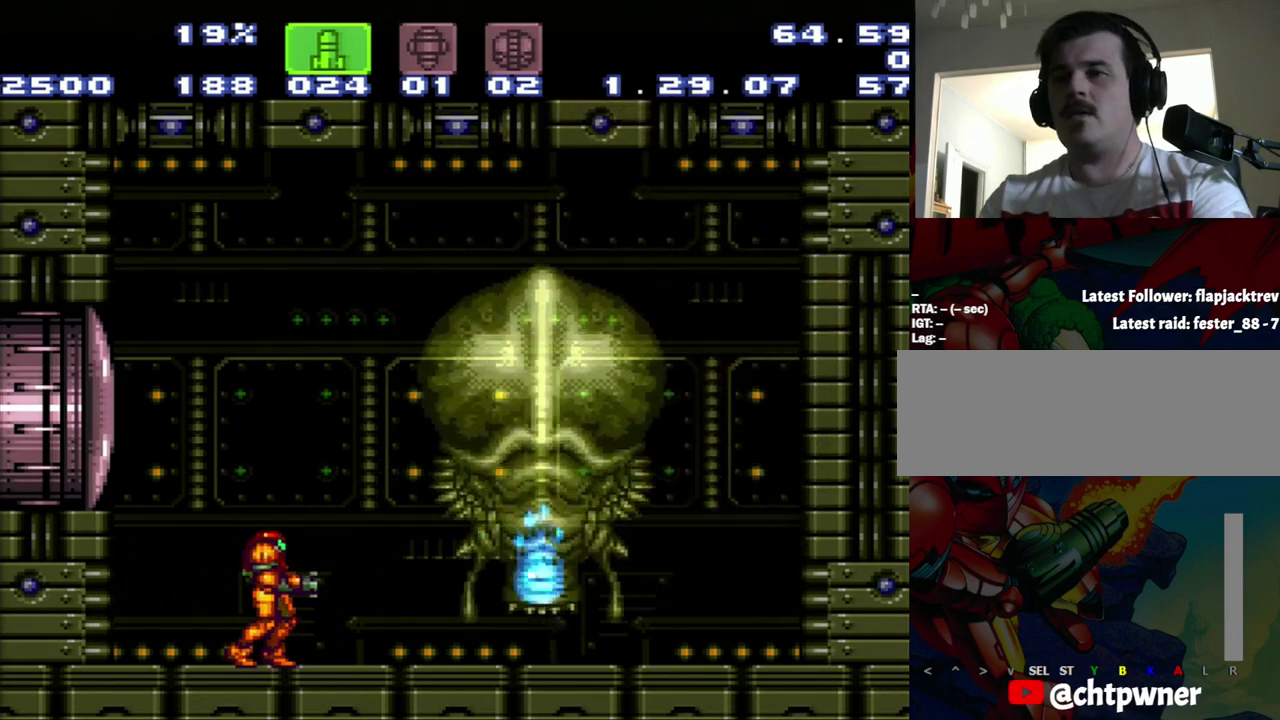
{"buttons": ["R1"], "events": [[267, "L1", "down"], [267, "SELECT", "down"], [267, "Y", "down"], [467, "L1", "up"], [467, "R1", "down"], [467, "SELECT", "up"], [467, "Y", "up"]]}
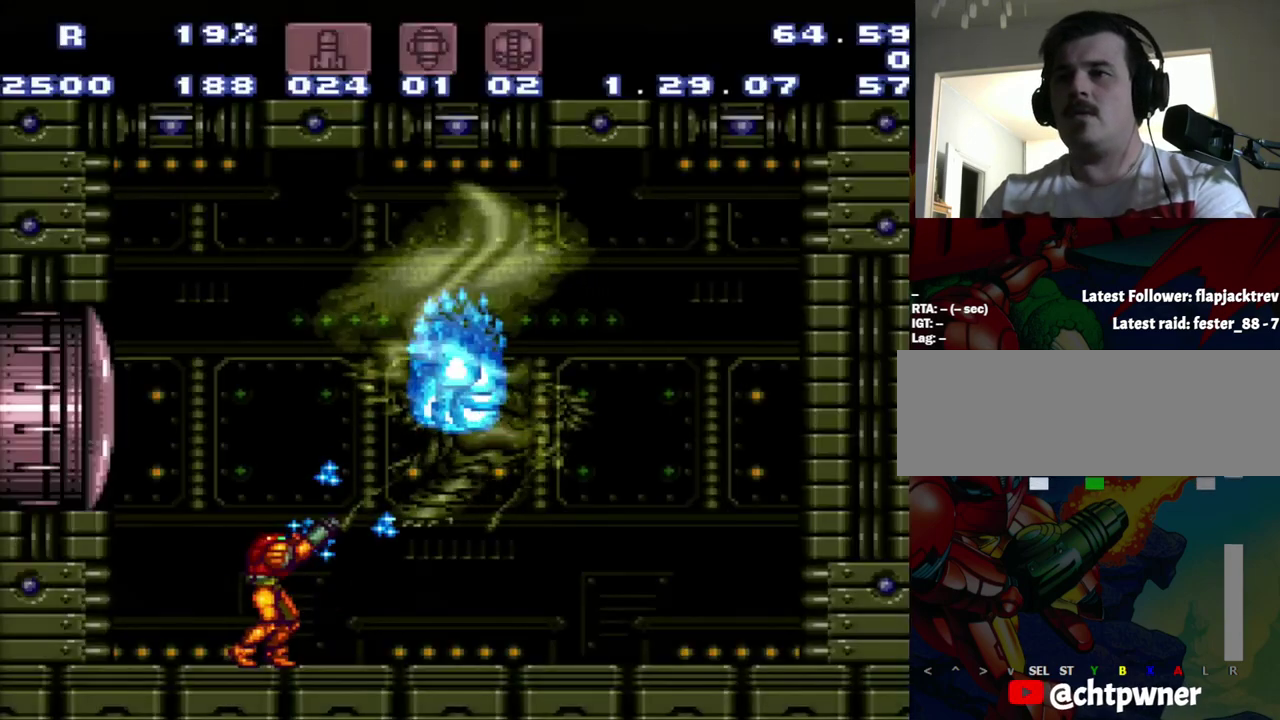
{"buttons": ["R1"], "events": []}
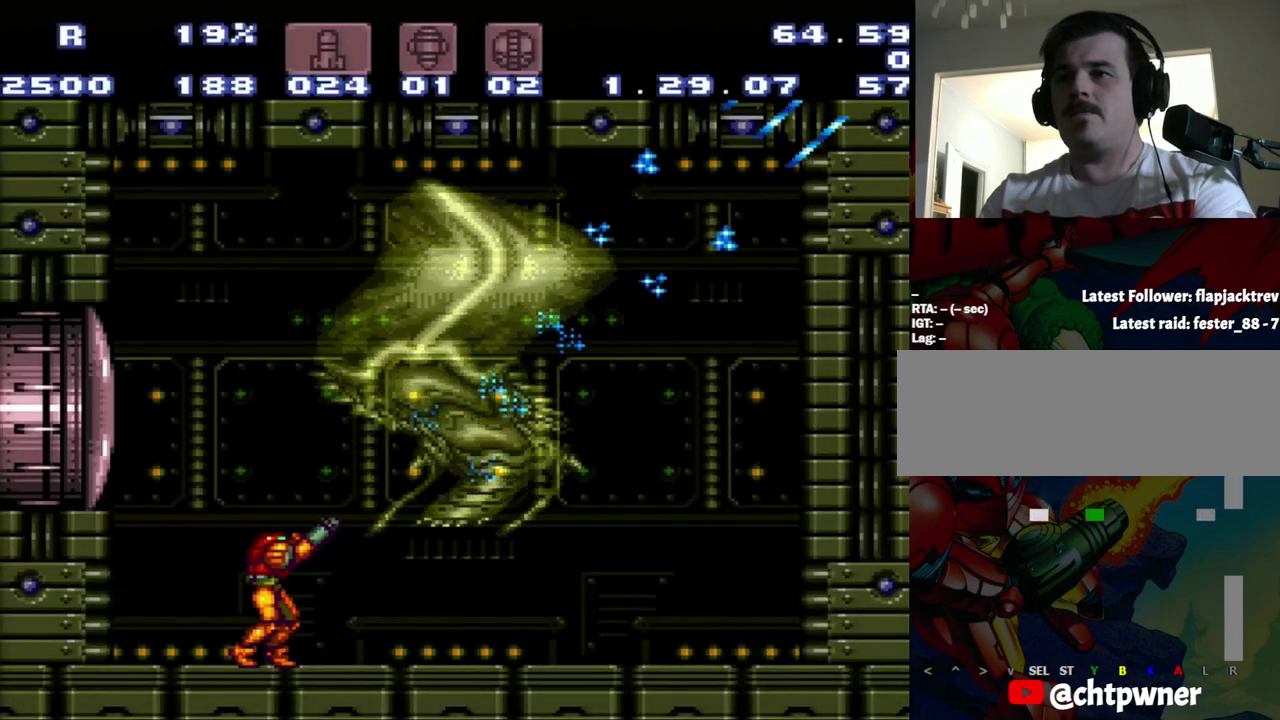
{"buttons": ["R1"], "events": []}
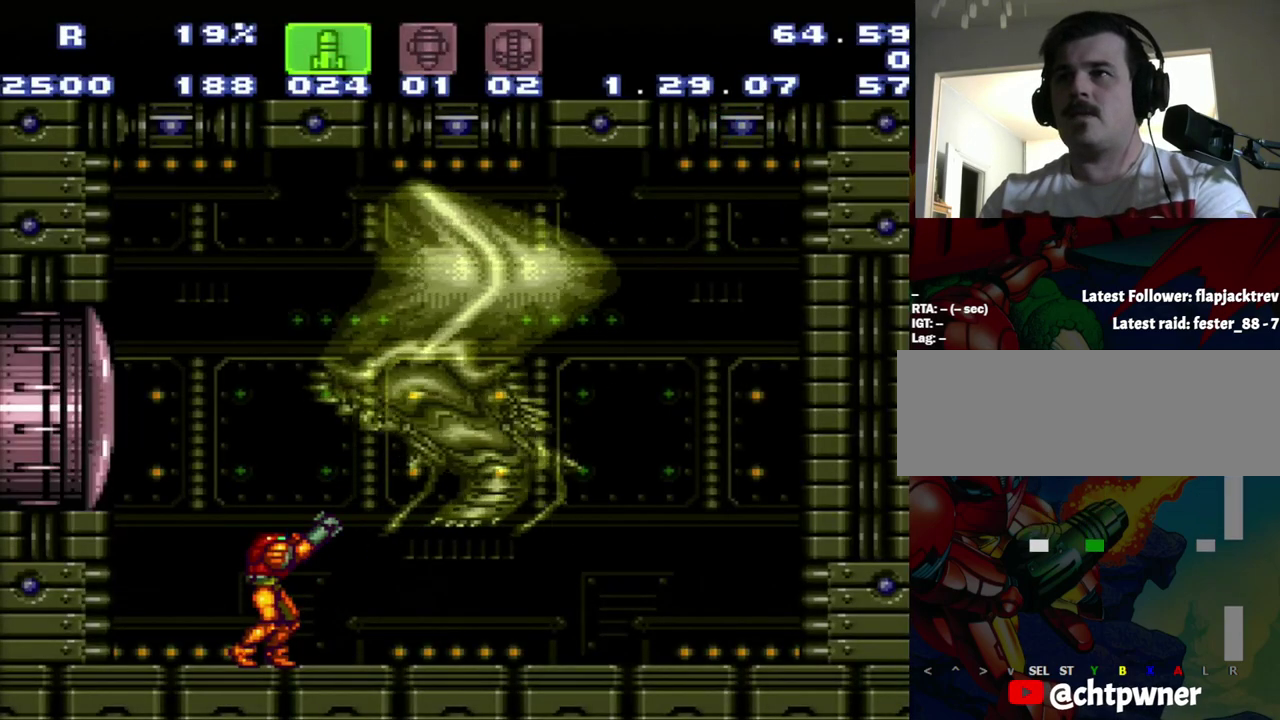
{"buttons": ["R1"], "events": []}